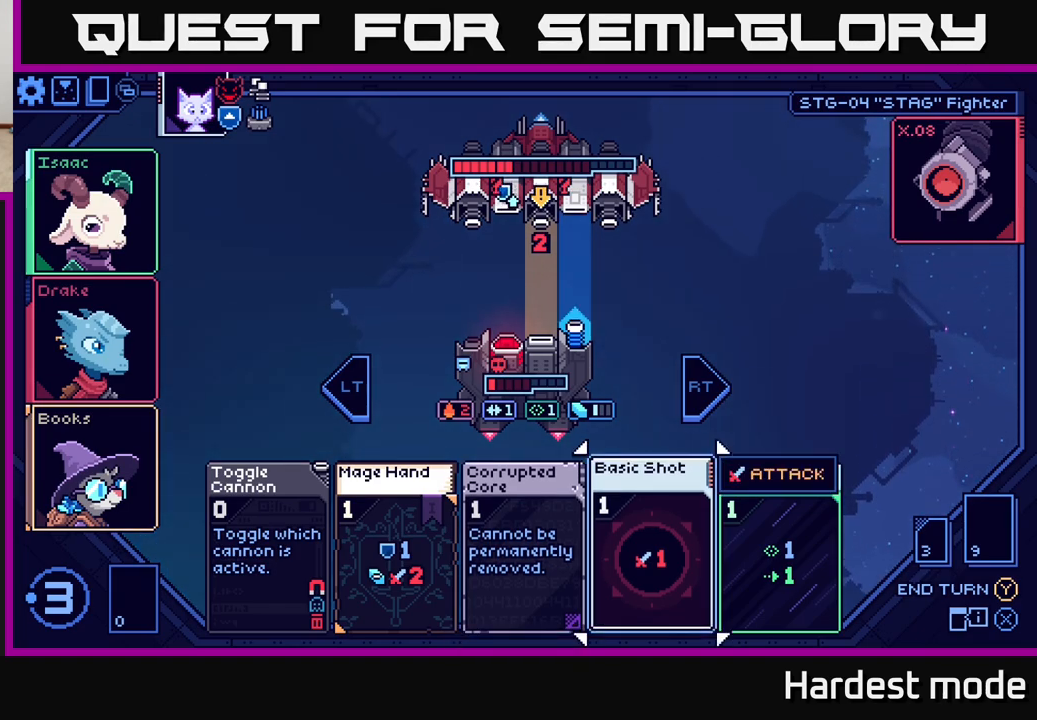
Gameplay with a controller (Xbox layout); each line is a JSON object with the inputs held at the frame after it. "events" lists button and stick changes between this image and that frame as [ms after this image, input, new state], when the widget could be followed in between.
{"buttons": [], "left_stick": "center", "right_stick": "center", "events": []}
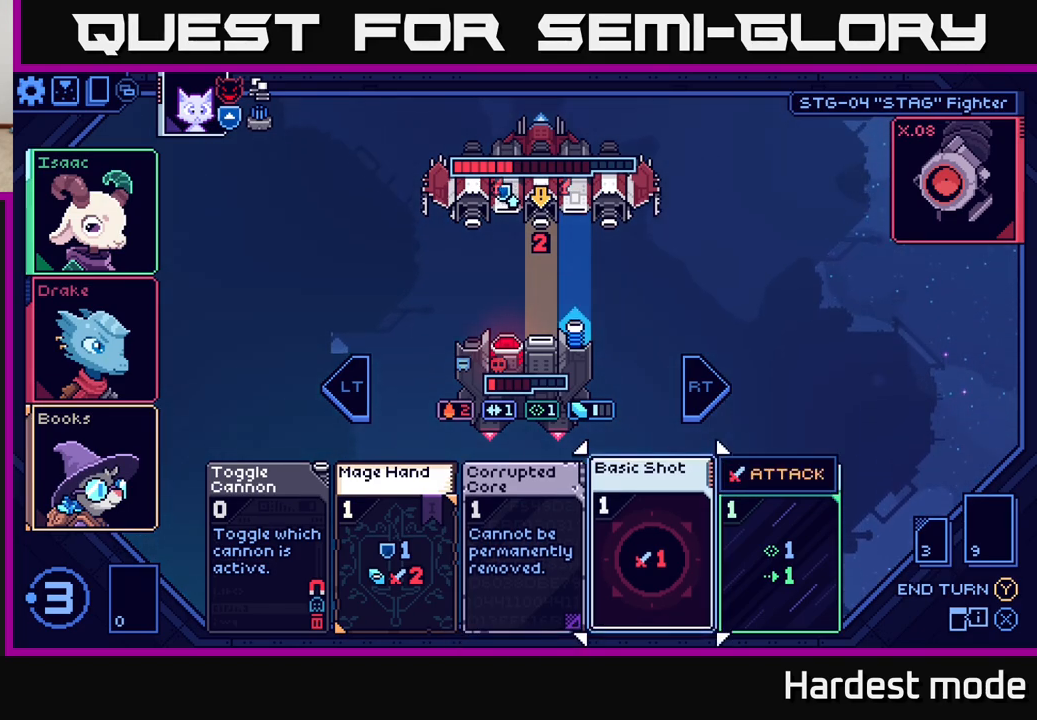
{"buttons": [], "left_stick": "center", "right_stick": "center", "events": [[300, "A", "down"], [367, "A", "up"]]}
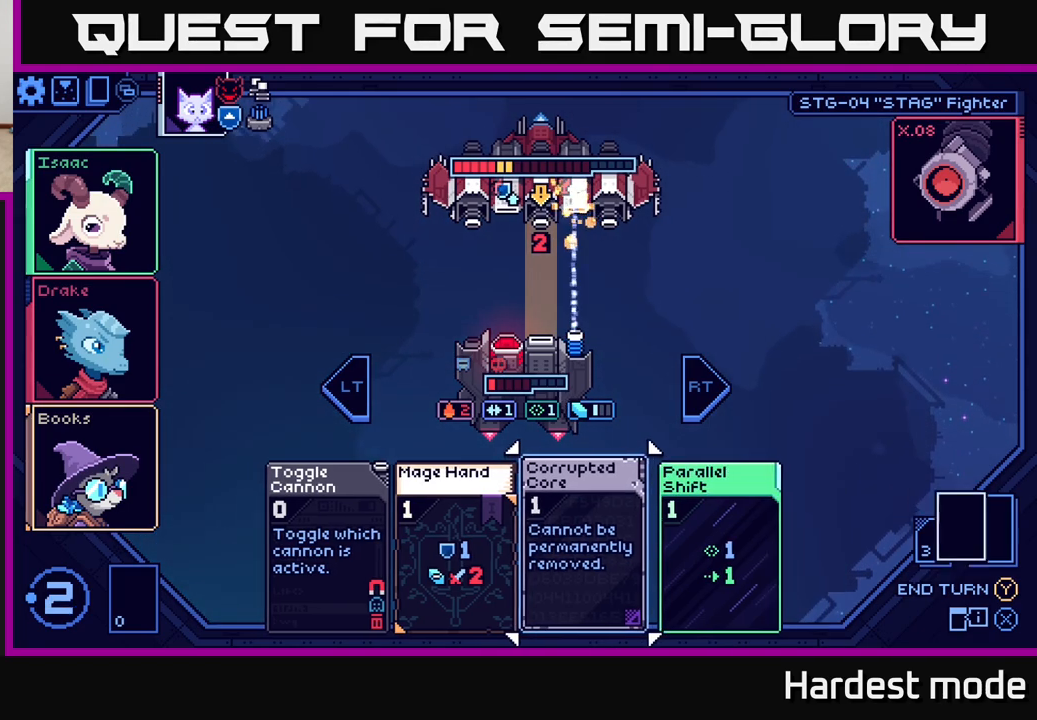
{"buttons": [], "left_stick": "left", "right_stick": "center", "events": [[383, "left_stick", "left"]]}
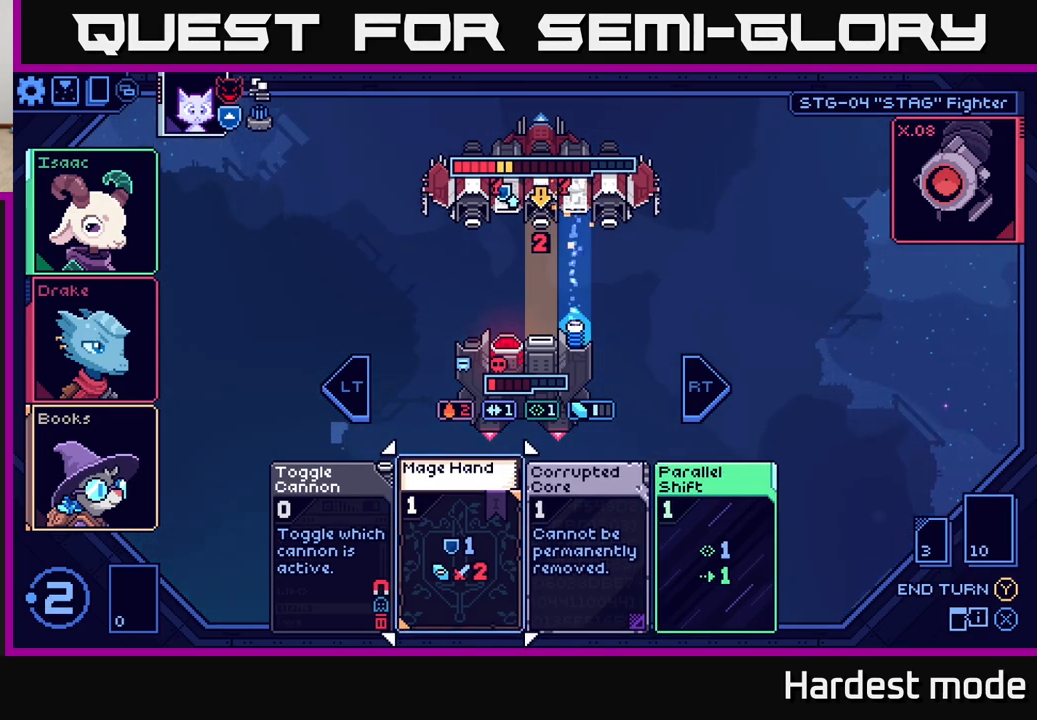
{"buttons": [], "left_stick": "center", "right_stick": "center", "events": [[50, "left_stick", "center"], [350, "A", "down"], [450, "A", "up"]]}
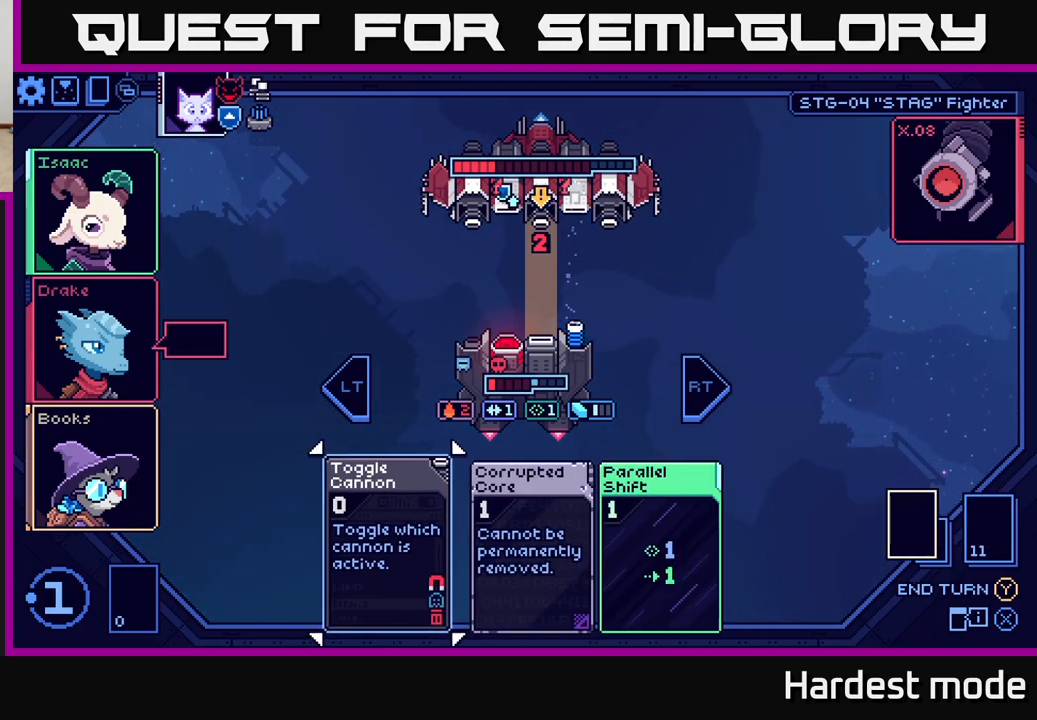
{"buttons": [], "left_stick": "center", "right_stick": "center", "events": []}
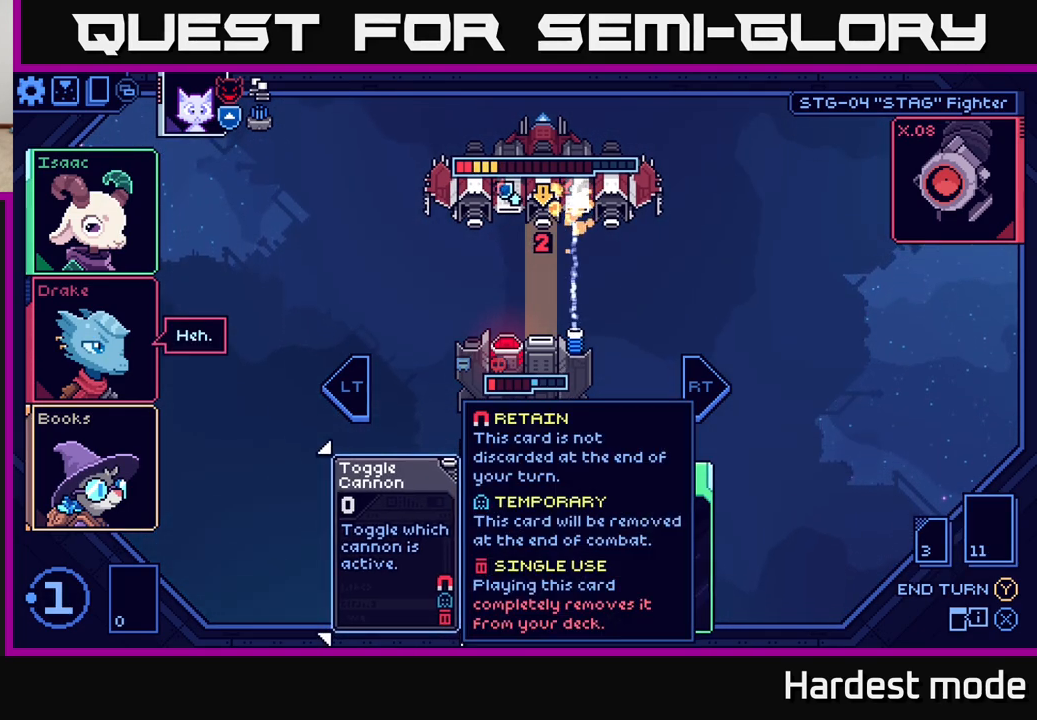
{"buttons": [], "left_stick": "center", "right_stick": "center", "events": []}
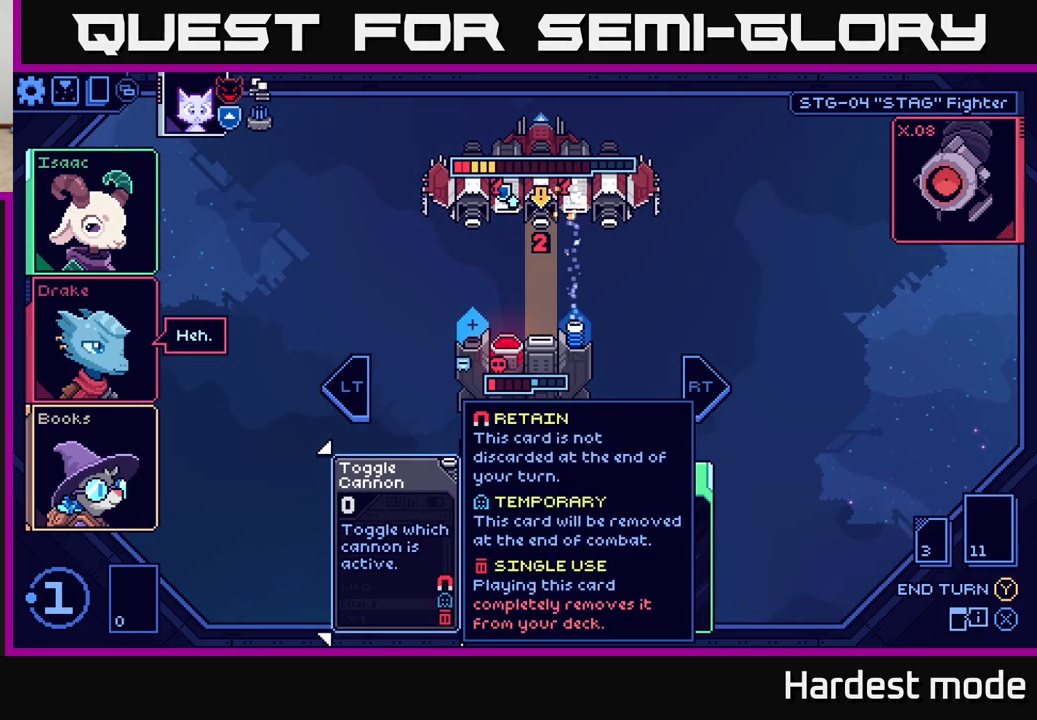
{"buttons": [], "left_stick": "center", "right_stick": "center", "events": [[83, "left_stick", "right"], [250, "left_stick", "center"]]}
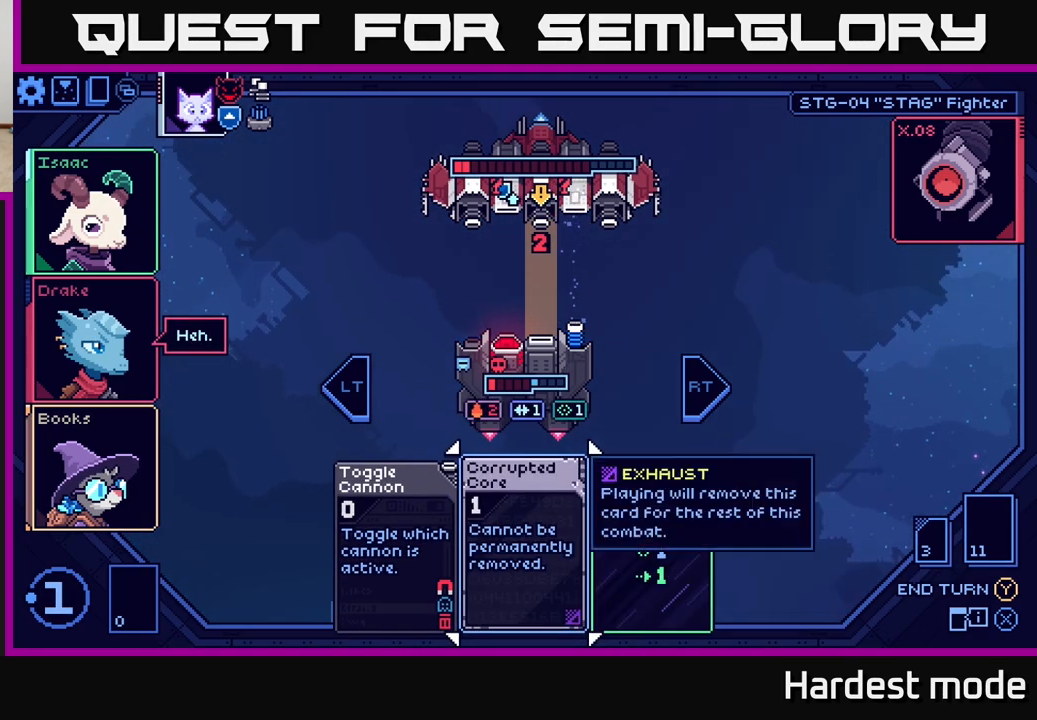
{"buttons": [], "left_stick": "center", "right_stick": "center", "events": [[300, "left_stick", "right"], [450, "left_stick", "center"]]}
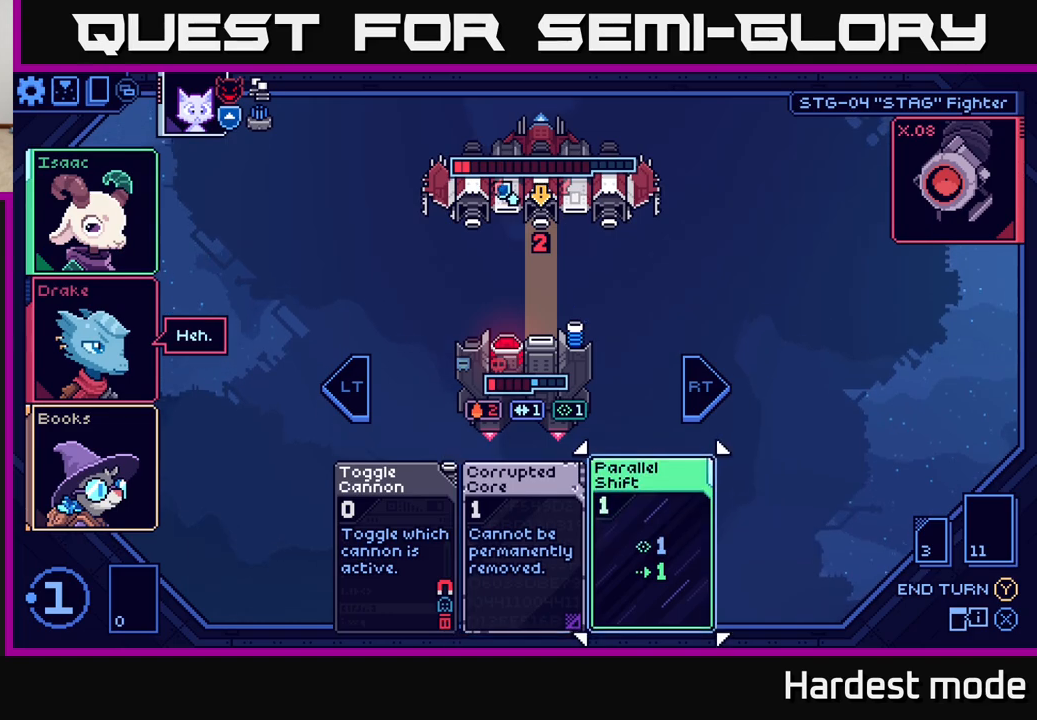
{"buttons": [], "left_stick": "center", "right_stick": "center", "events": []}
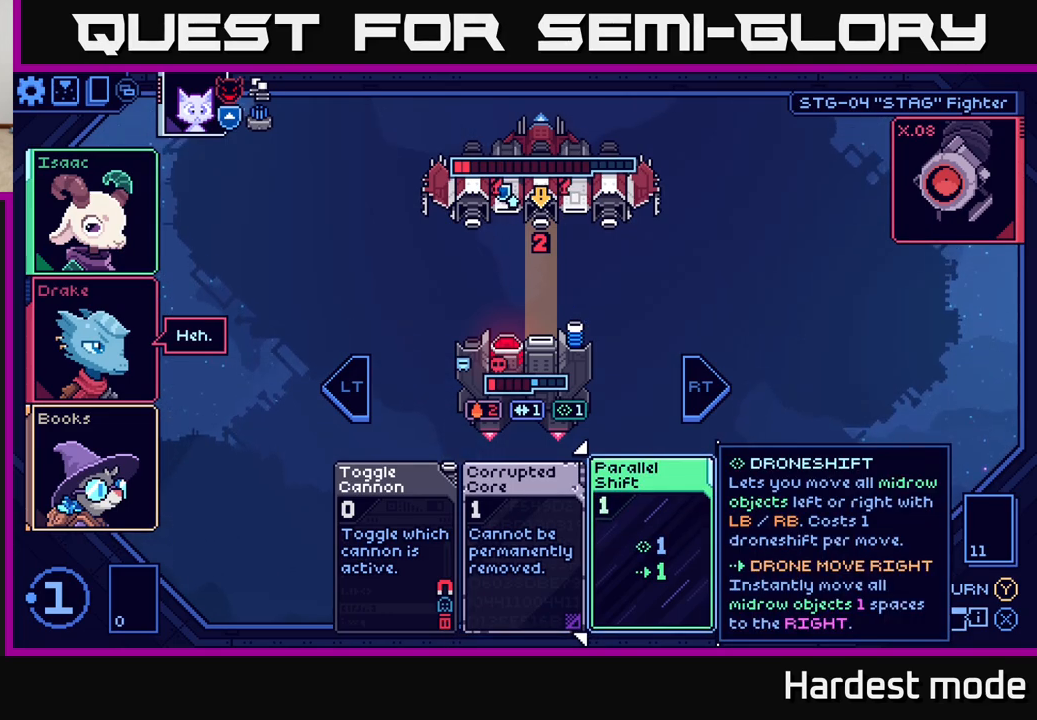
{"buttons": [], "left_stick": "center", "right_stick": "center", "events": []}
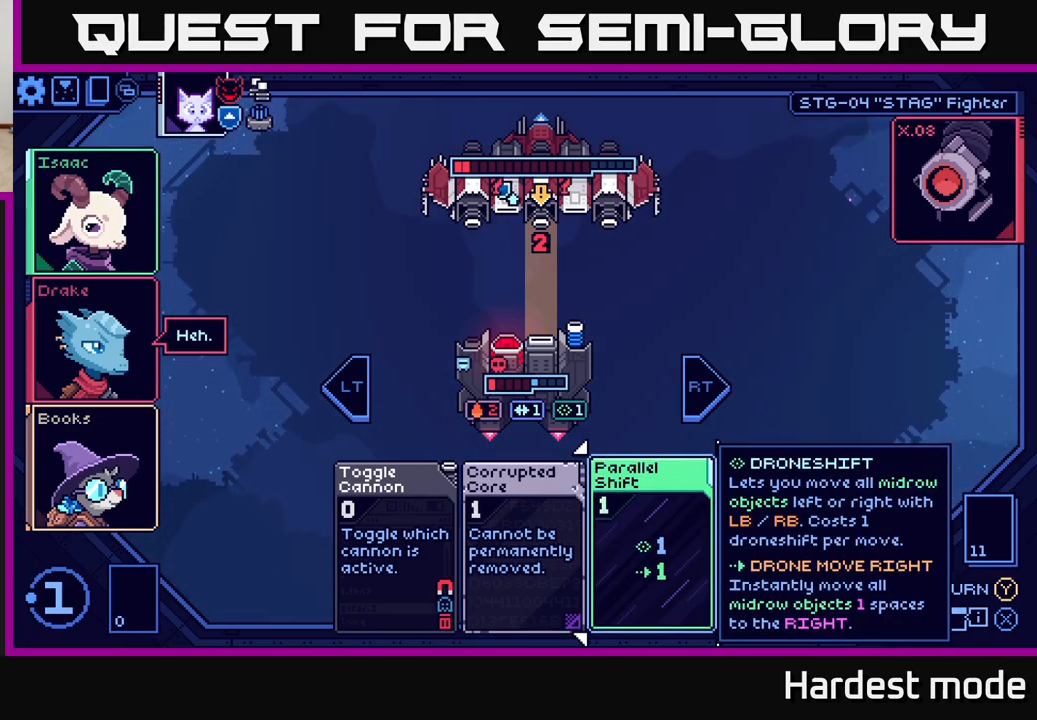
{"buttons": [], "left_stick": "center", "right_stick": "center", "events": [[250, "L2", "down"], [383, "L2", "up"]]}
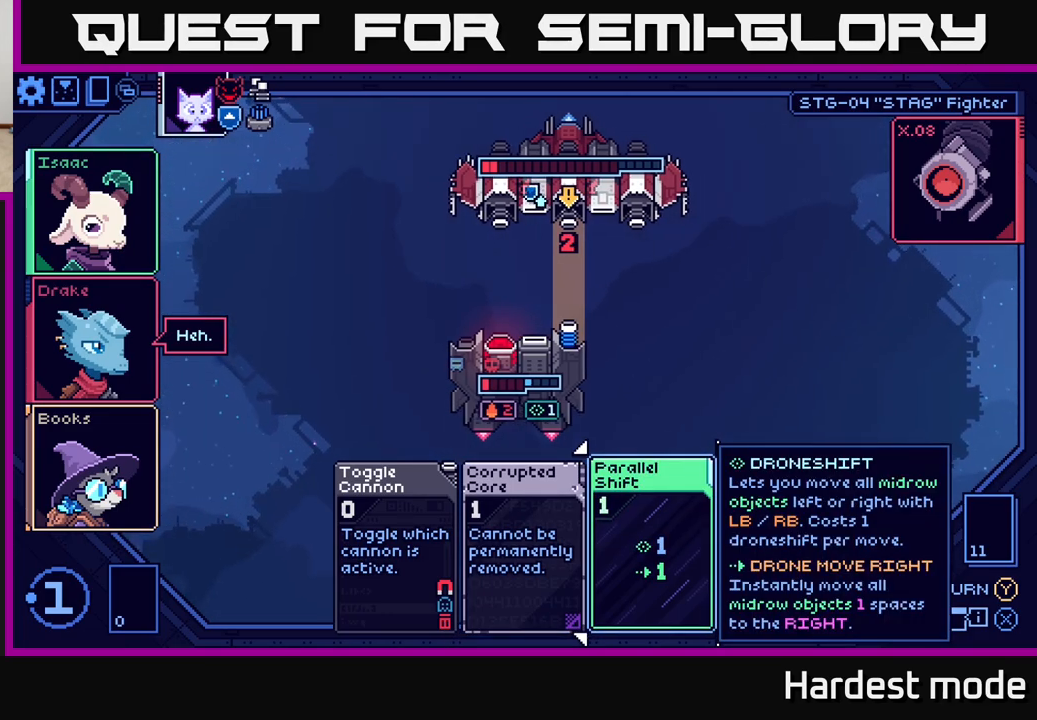
{"buttons": [], "left_stick": "left", "right_stick": "center", "events": [[167, "left_stick", "left"], [300, "left_stick", "center"], [433, "left_stick", "left"]]}
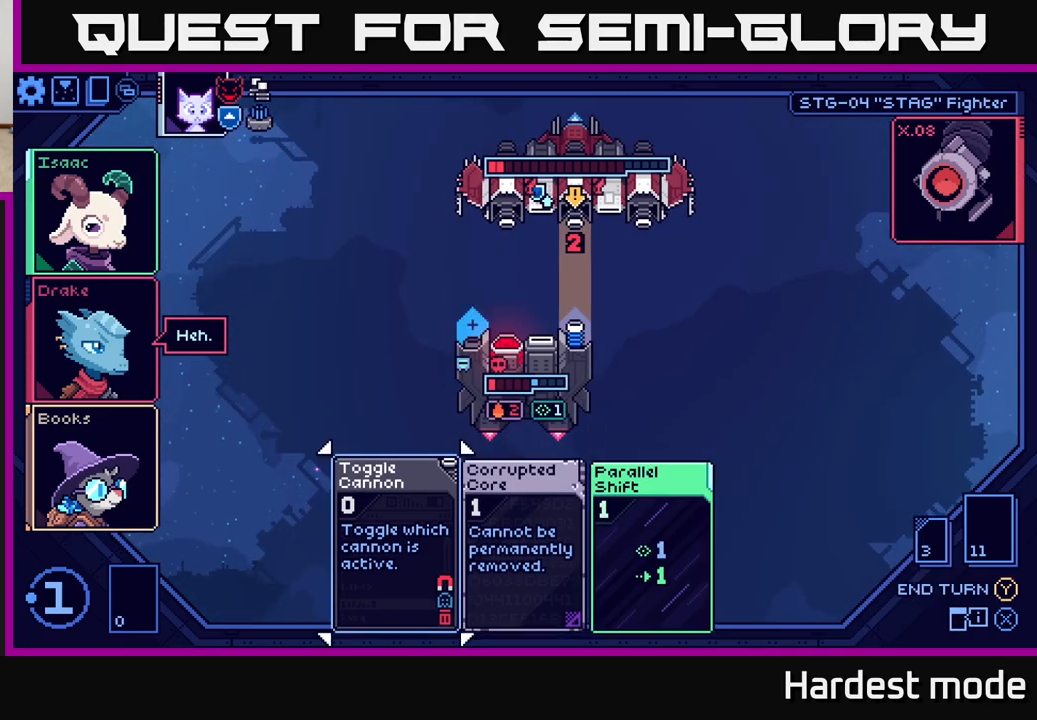
{"buttons": [], "left_stick": "center", "right_stick": "center", "events": [[83, "left_stick", "center"]]}
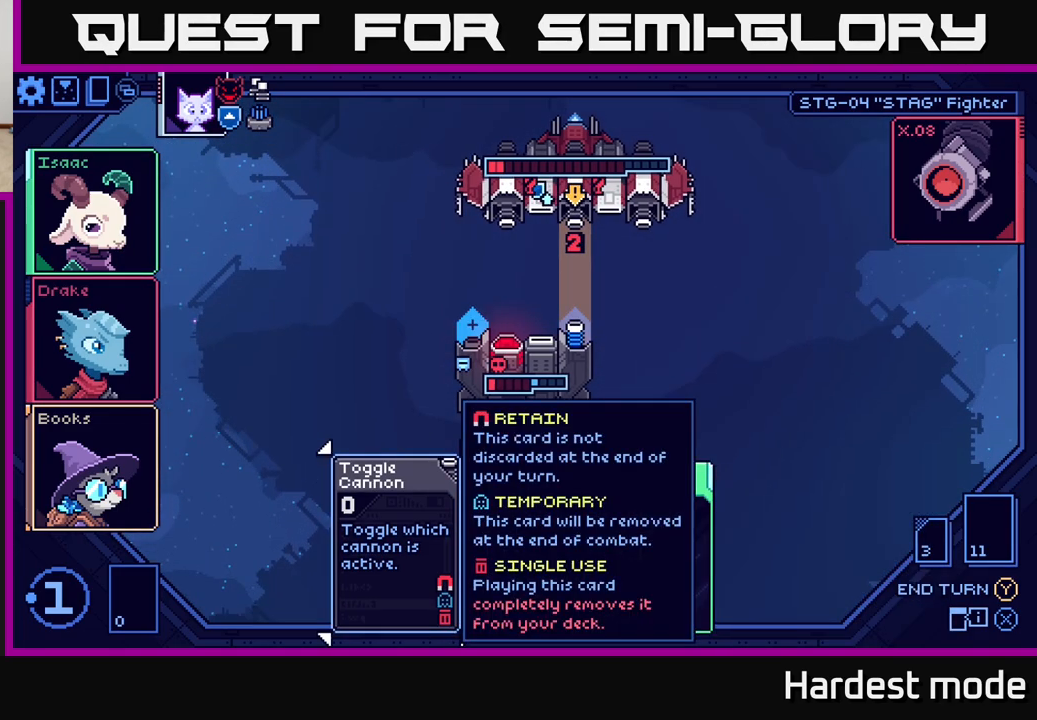
{"buttons": [], "left_stick": "center", "right_stick": "center", "events": []}
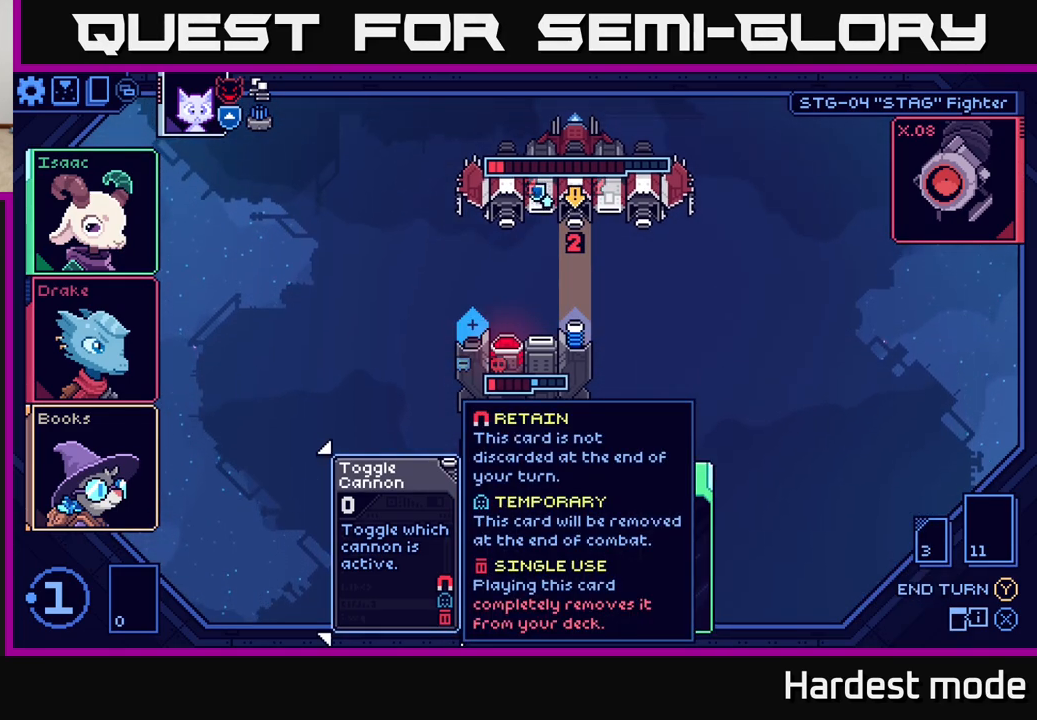
{"buttons": [], "left_stick": "center", "right_stick": "center", "events": []}
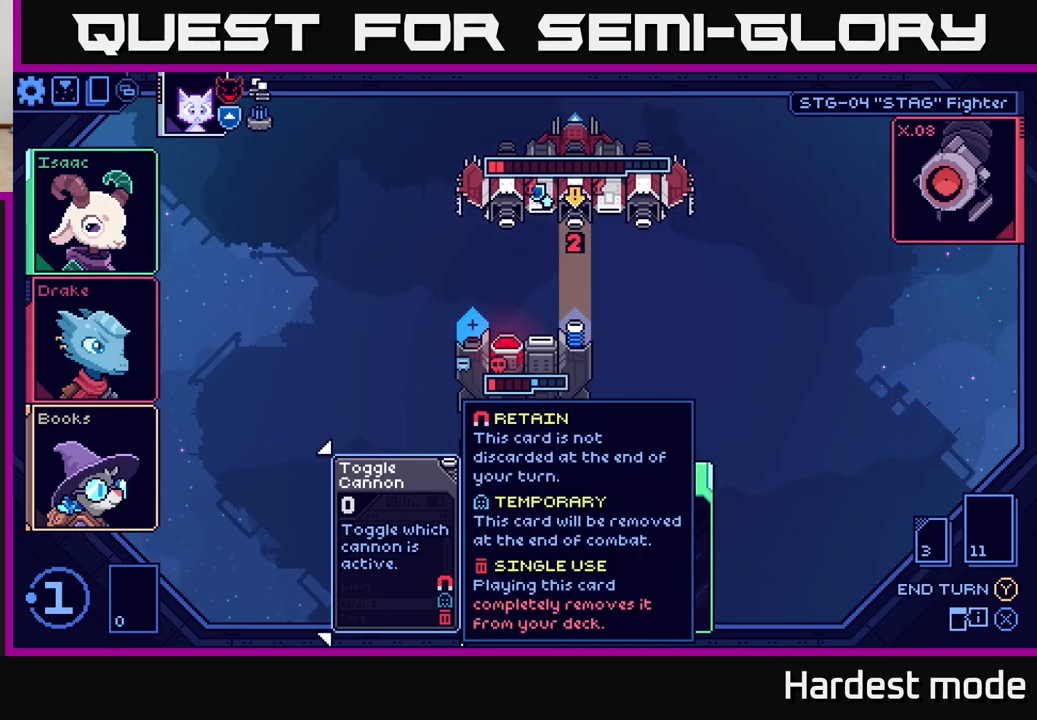
{"buttons": ["A"], "left_stick": "center", "right_stick": "center", "events": [[467, "A", "down"]]}
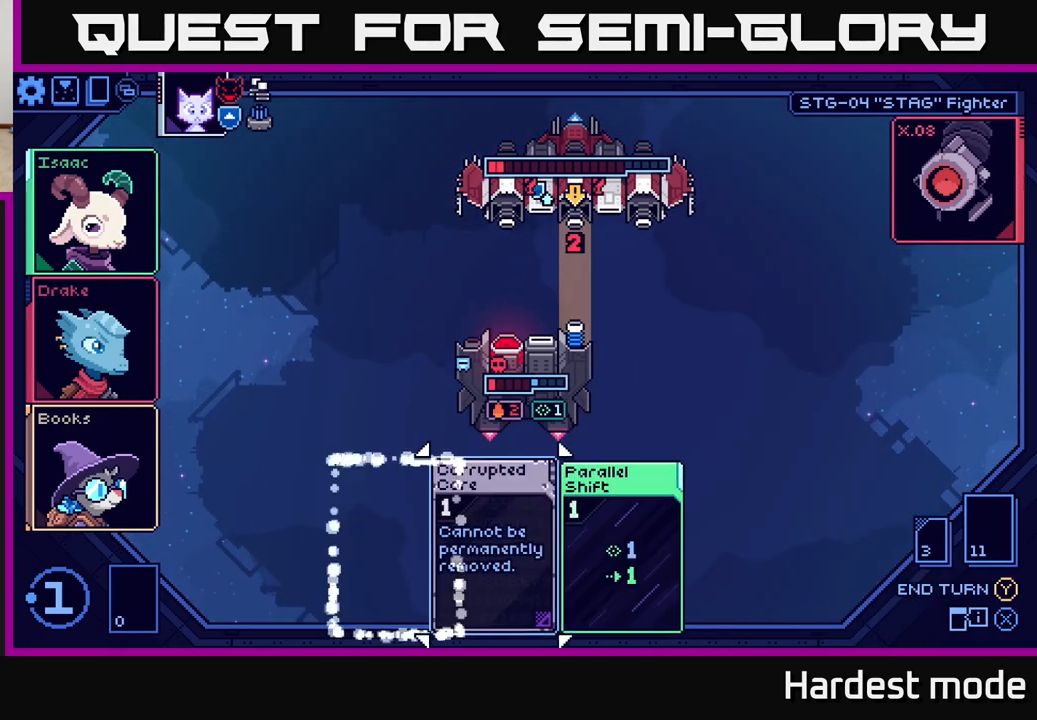
{"buttons": [], "left_stick": "center", "right_stick": "center", "events": [[33, "A", "up"]]}
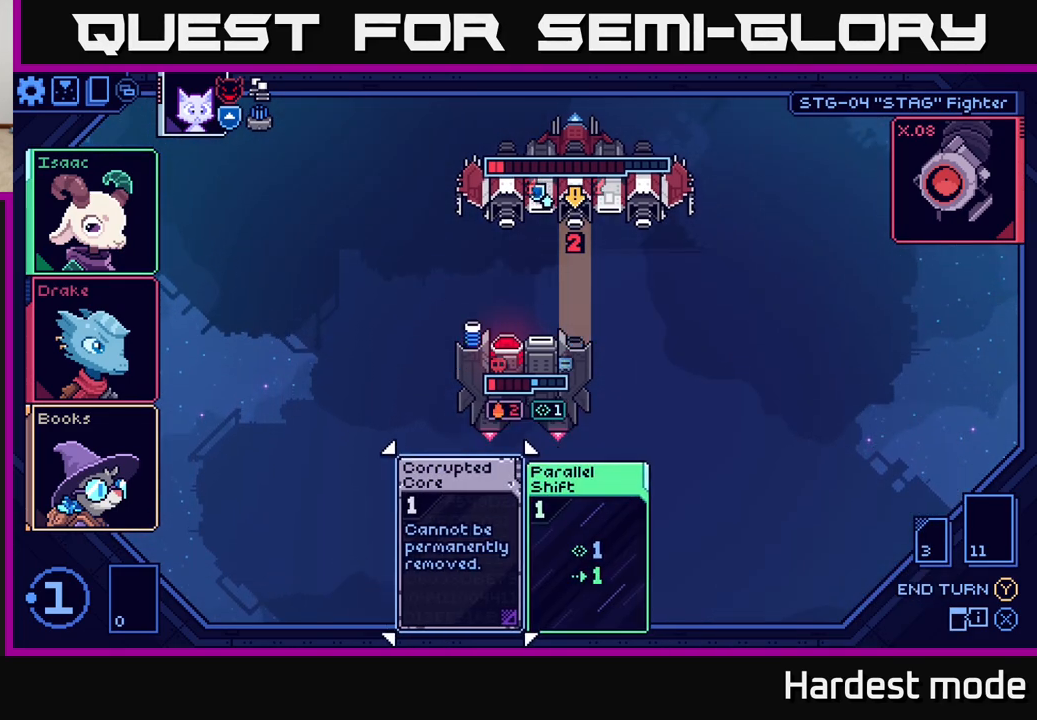
{"buttons": [], "left_stick": "center", "right_stick": "center", "events": []}
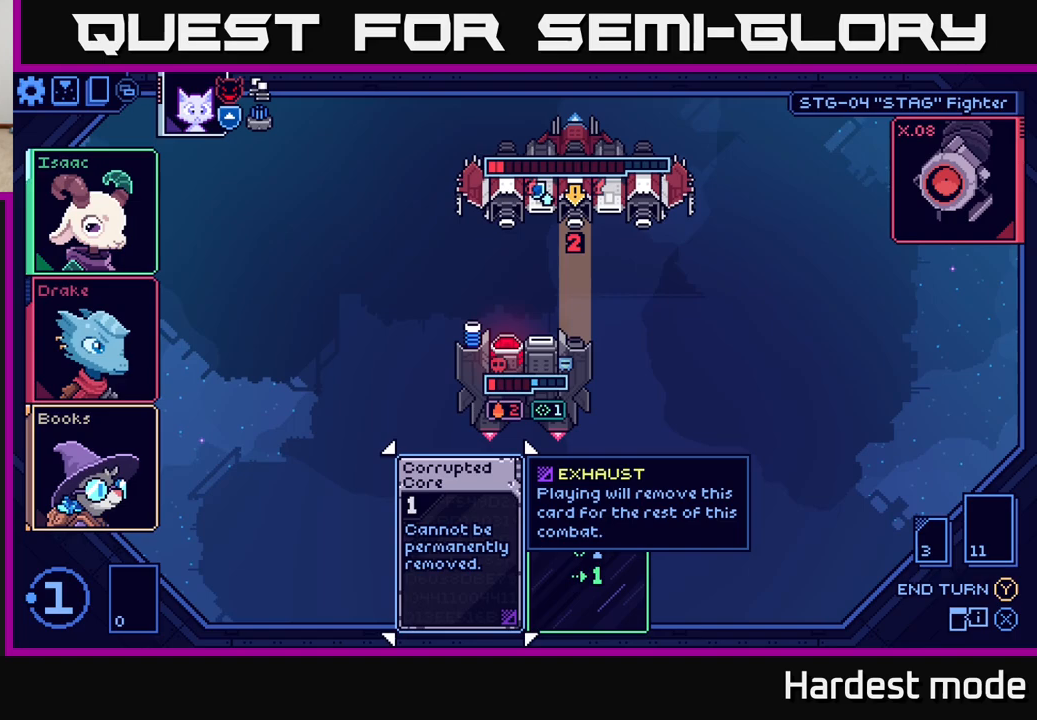
{"buttons": [], "left_stick": "right", "right_stick": "center", "events": [[433, "left_stick", "right"]]}
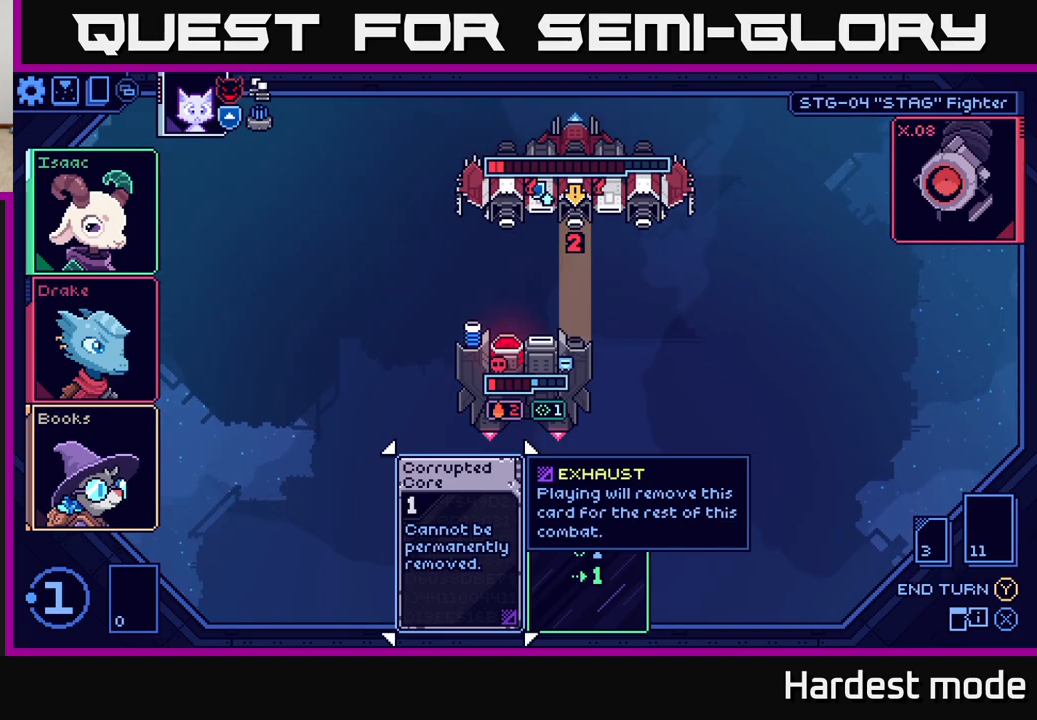
{"buttons": [], "left_stick": "up", "right_stick": "center", "events": [[33, "left_stick", "center"], [367, "left_stick", "up"]]}
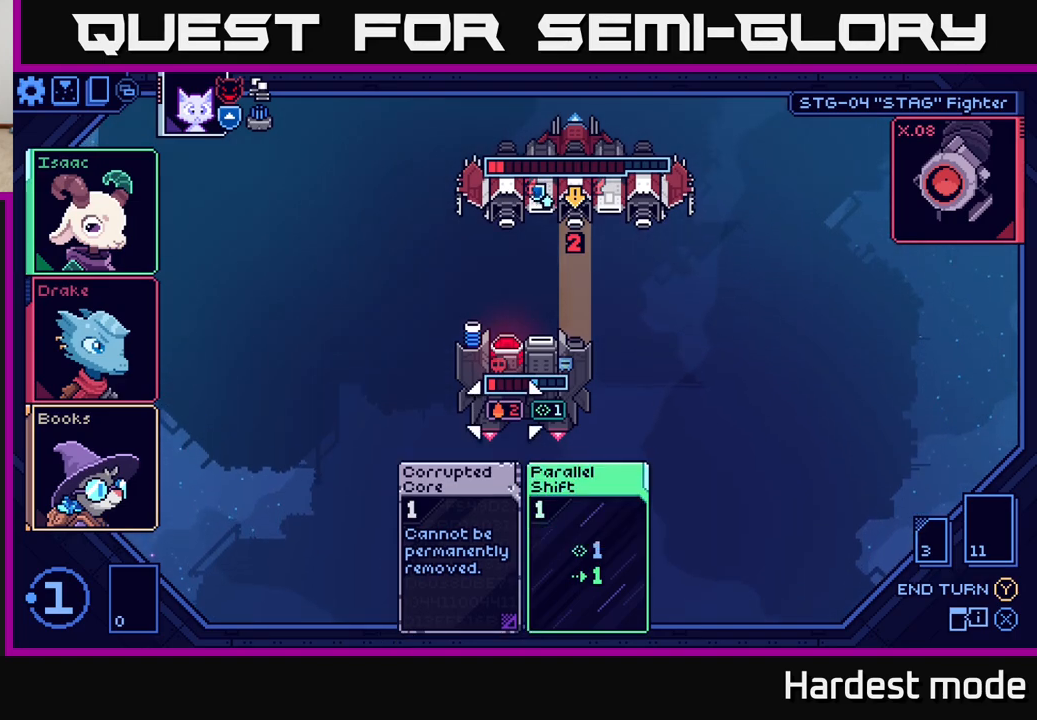
{"buttons": [], "left_stick": "up", "right_stick": "center", "events": [[33, "left_stick", "center"], [383, "left_stick", "up"]]}
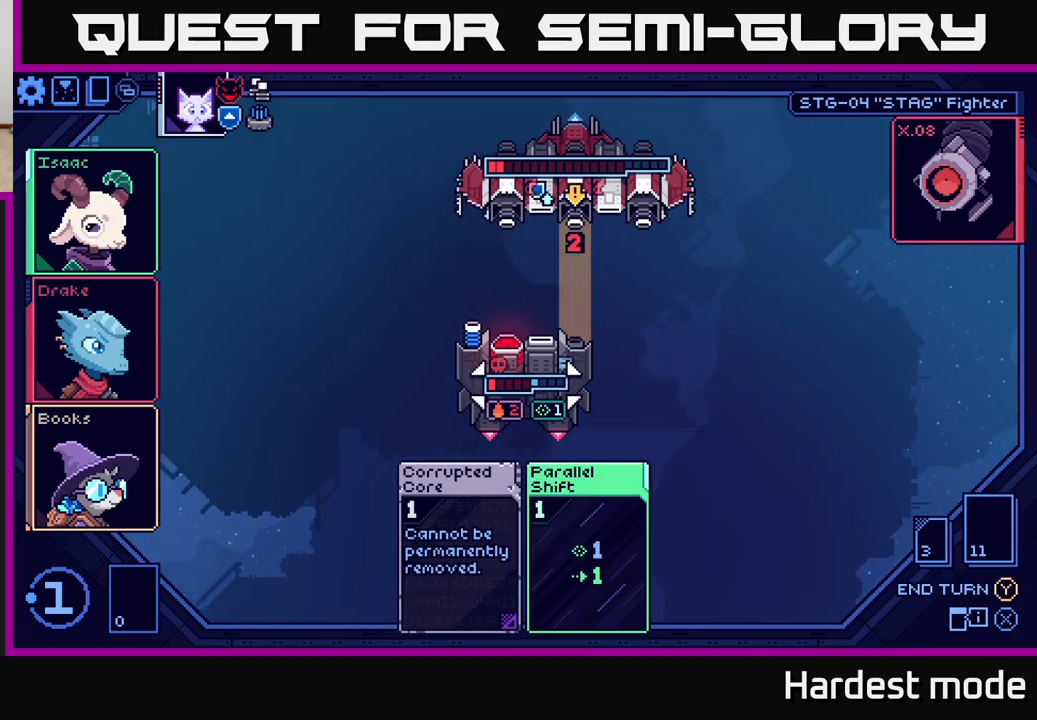
{"buttons": [], "left_stick": "center", "right_stick": "center", "events": [[17, "left_stick", "center"], [233, "left_stick", "right"], [383, "left_stick", "center"]]}
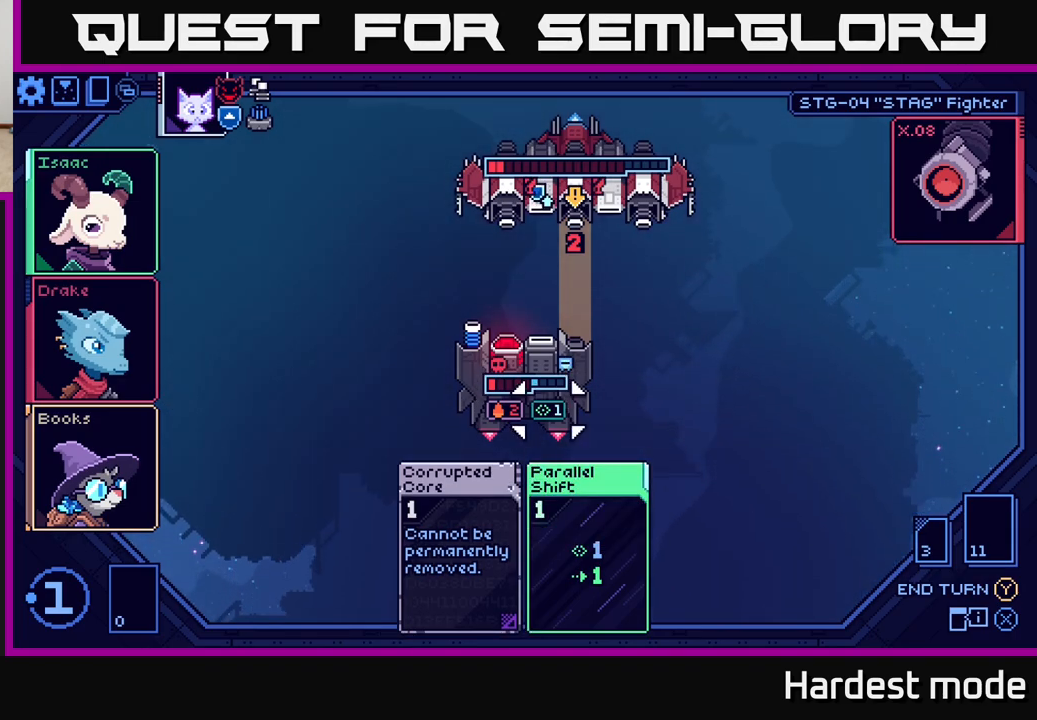
{"buttons": [], "left_stick": "center", "right_stick": "center", "events": []}
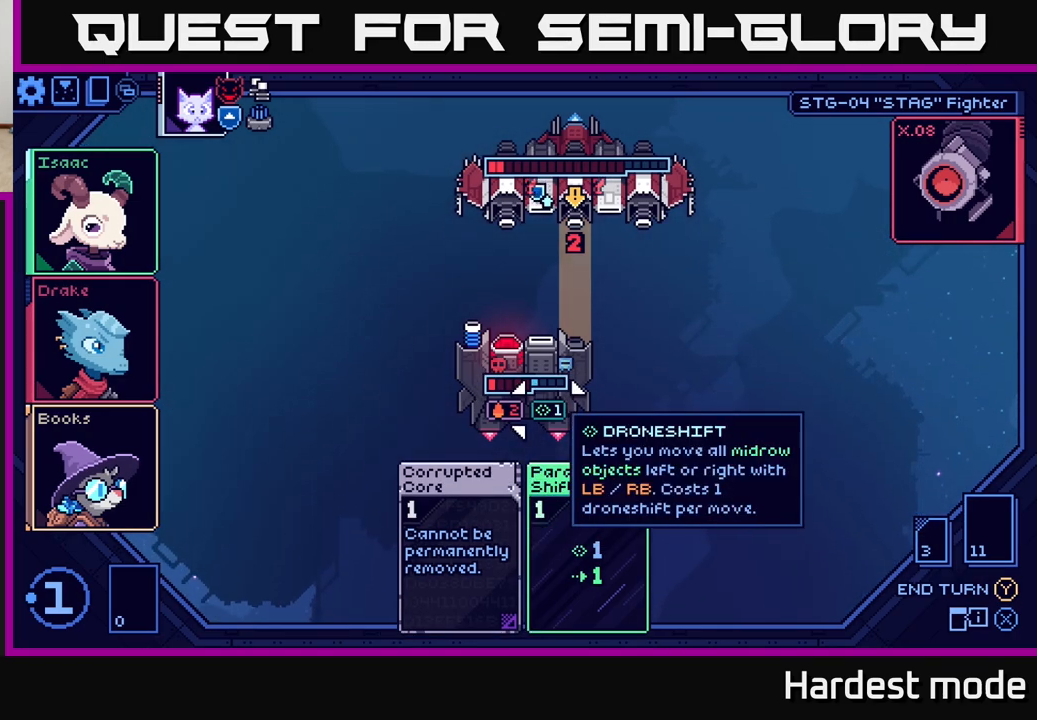
{"buttons": [], "left_stick": "down", "right_stick": "center", "events": [[483, "left_stick", "down"]]}
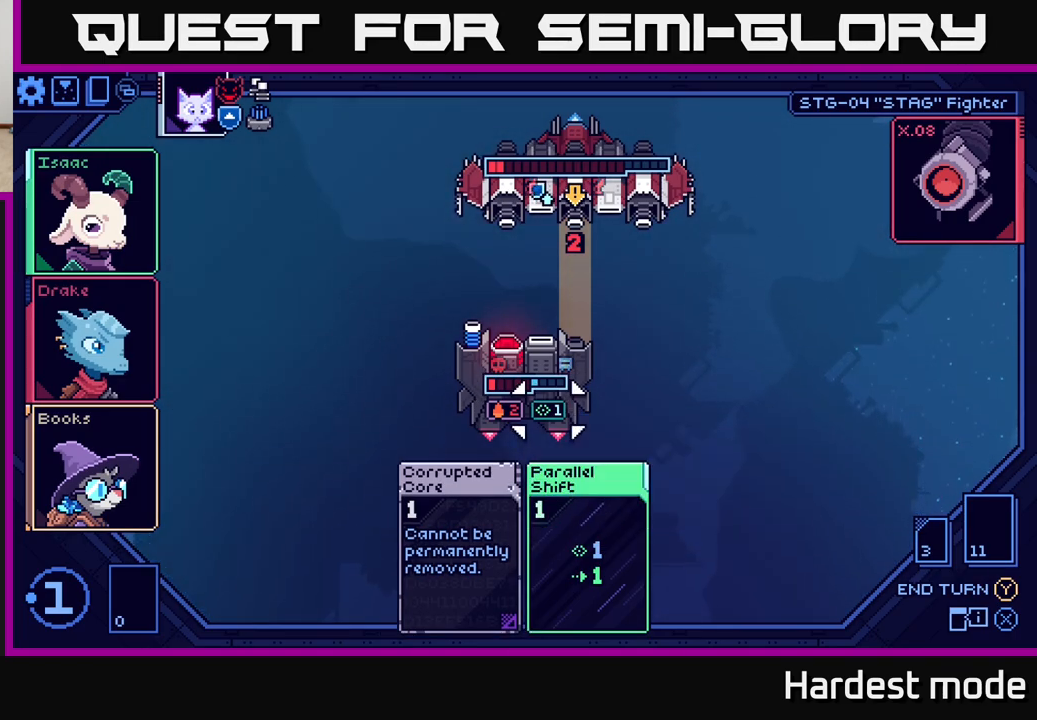
{"buttons": [], "left_stick": "up", "right_stick": "center", "events": [[200, "left_stick", "center"], [383, "left_stick", "up"]]}
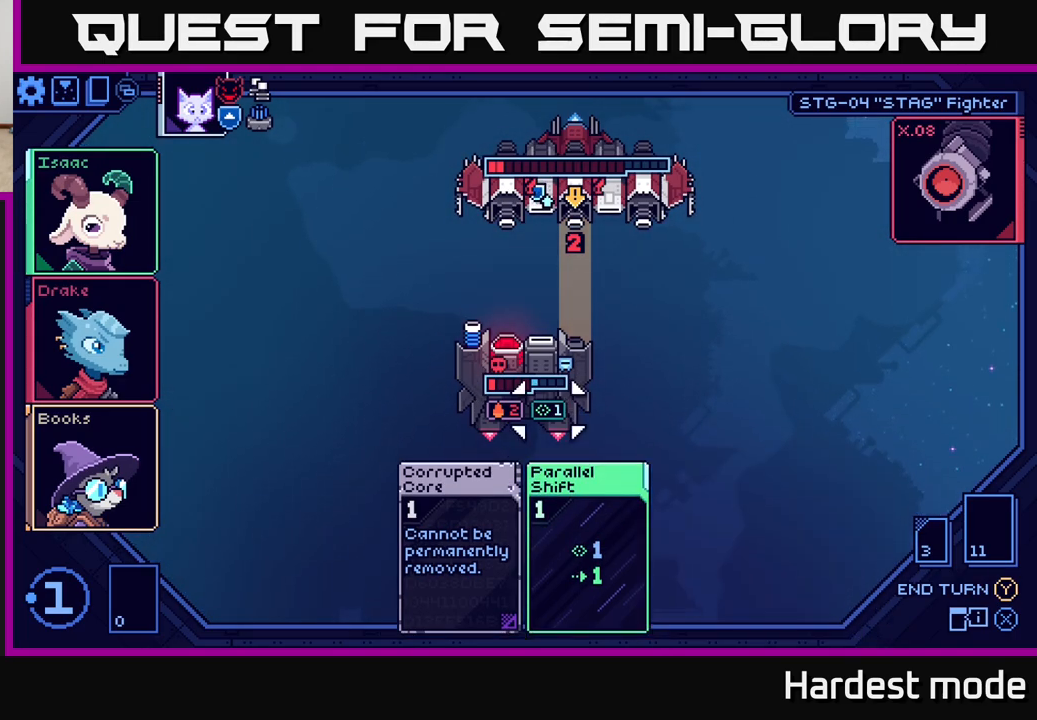
{"buttons": [], "left_stick": "center", "right_stick": "center", "events": [[67, "left_stick", "center"]]}
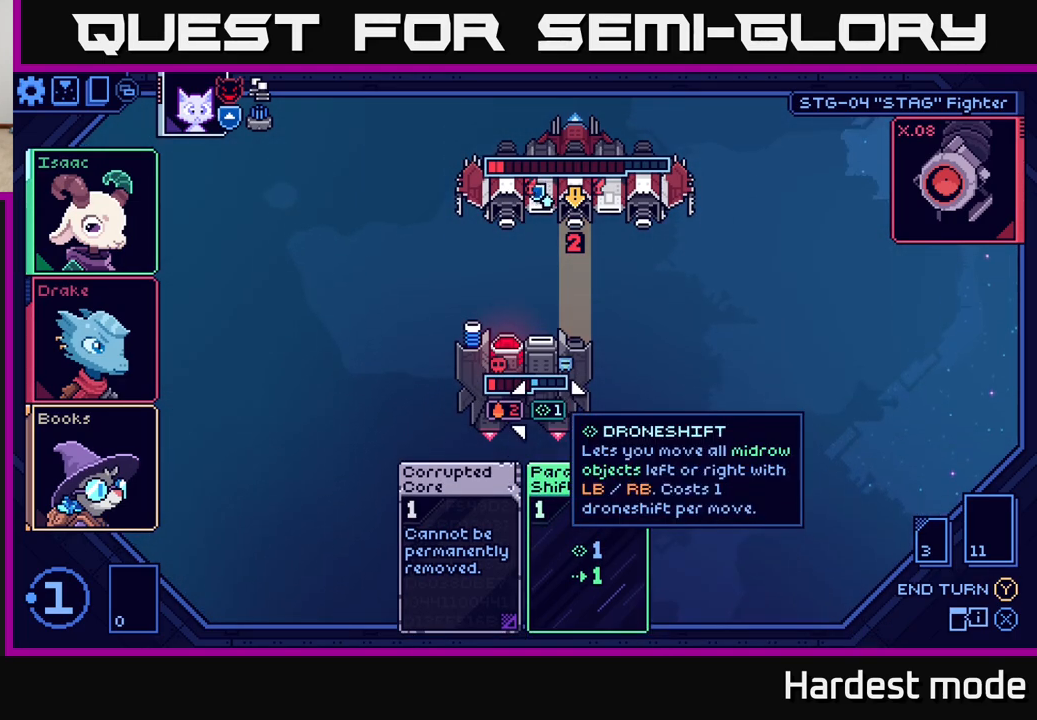
{"buttons": [], "left_stick": "center", "right_stick": "center", "events": []}
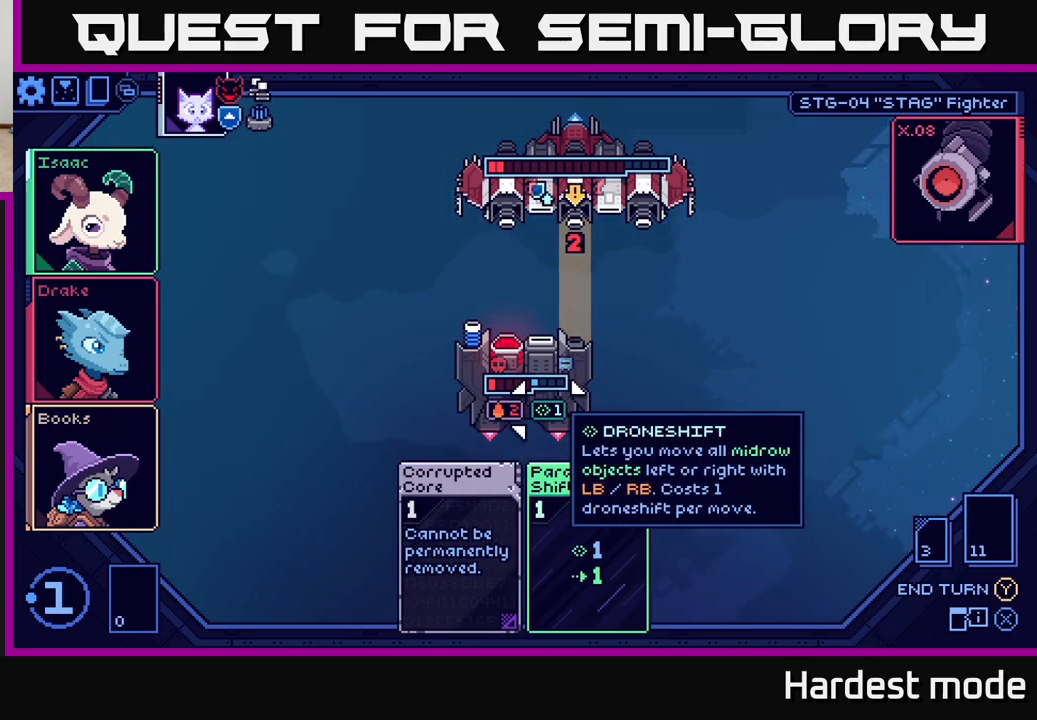
{"buttons": [], "left_stick": "center", "right_stick": "center", "events": []}
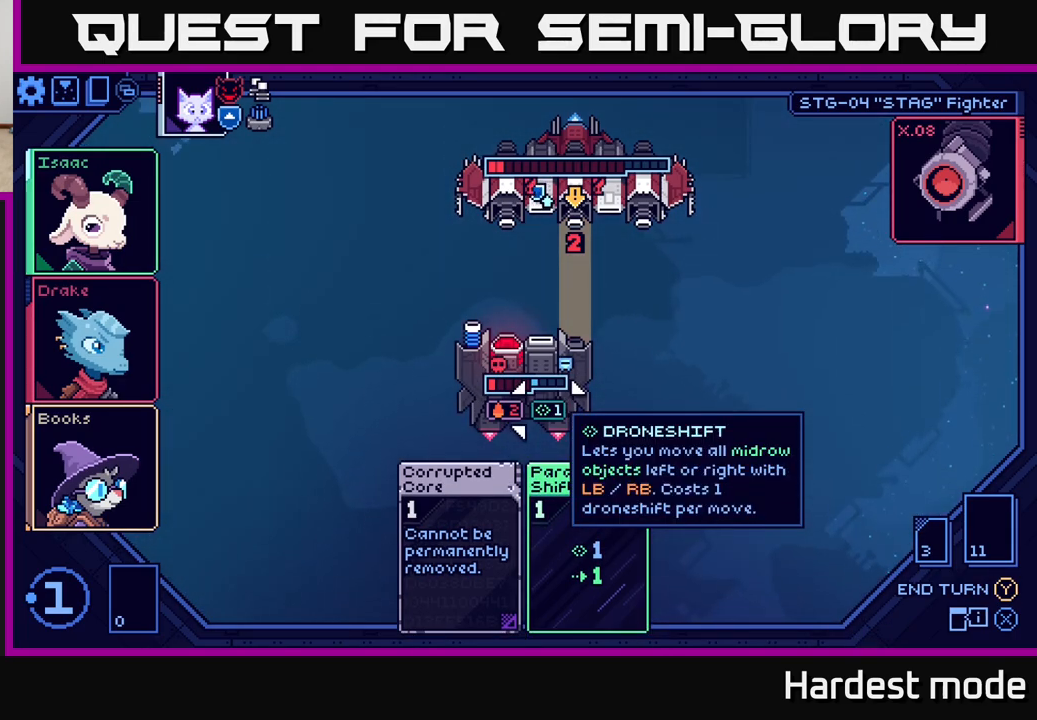
{"buttons": [], "left_stick": "center", "right_stick": "center", "events": []}
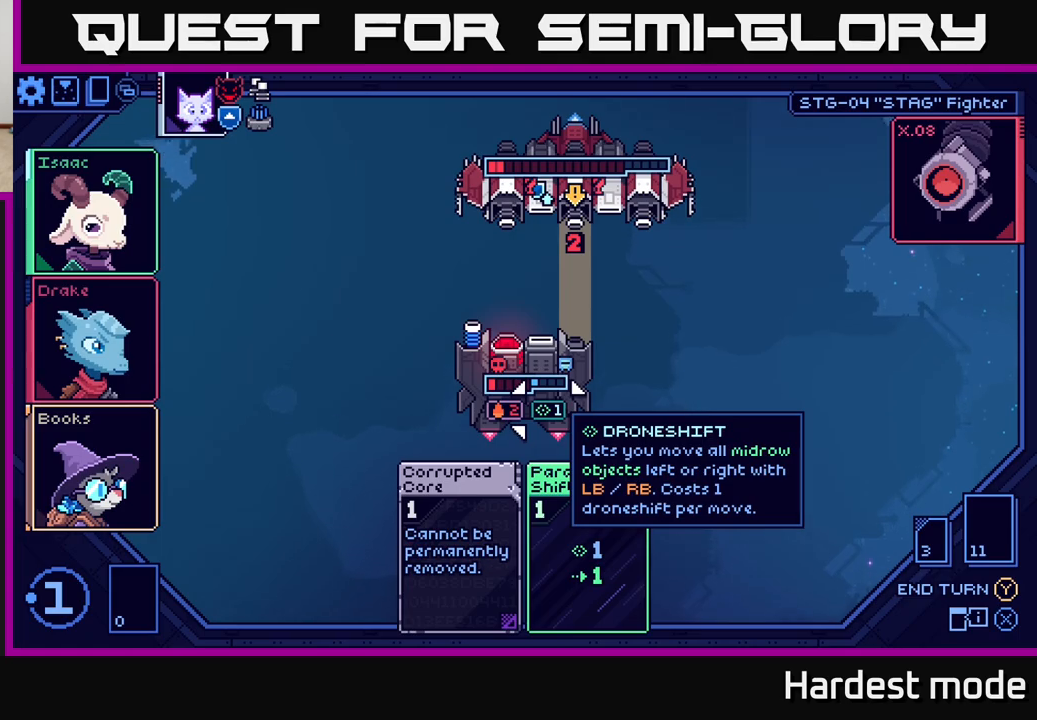
{"buttons": [], "left_stick": "center", "right_stick": "center", "events": []}